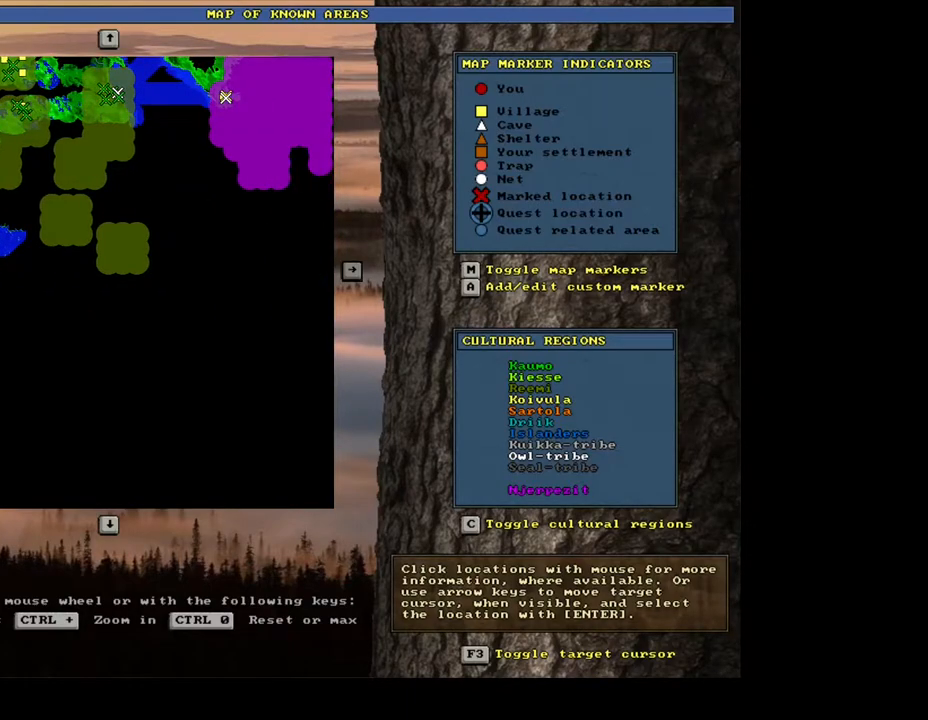
Gameplay with keyboard and mouse; each line is a JSON object with the keys and mouse buttons held at the frame after it. "events" lists presses ("down") and releases ("up") of ".", "/", "0", "1", "2", "3", "4", "5", "6", "7", "8", "9", "a", "alt_l", "alt_r", "b", "backslash", "backspace", "c", "caps_lock", "comma", "ctrl_l", "ctrl_r", "d", "down", "e", "equals", "escape", "f", "f1", "f10", "f11", "f12", "f2", "f3", "f4", "f5", "f6", "f7", "f8", "f9", "g", "h", "i", "j", "k", "l", "lbracket", "left", "m", "minus", "n", "num0", "num1", "num2", "num3", "num4", "num5", "num7", "num8", "o", "p", "q", "quote", "r", "rbracket", "return", "right", "s", "semicolon", "shift_l", "shift_r", "space", "super", "t", "tab", "tilde", "u", "up", "v", "w", "x", "y", "z", "mouse_left", "mouse_wheel", "mouse_right", "mouse_mb4" and "mouse_mb5" between this image and that frame as [ms after this image, input, new state], when the widget could be followed in between; "num6" and "num9" appear only as held states. "mouse_left", "mouse_wheel", "mouse_right", "mouse_mb4", "mouse_mb5" = the "left", "wheel", "right", "mb4", "mb5" buttons of the "mouse" list. No other keys are recorded. "wheel" means that the mouse wheel is clicked or scrolled. Mouse movement is not recorded. Not read: other_keys.
{"keys": [], "mouse": [], "events": [[250, "num8", "down"], [383, "num8", "up"]]}
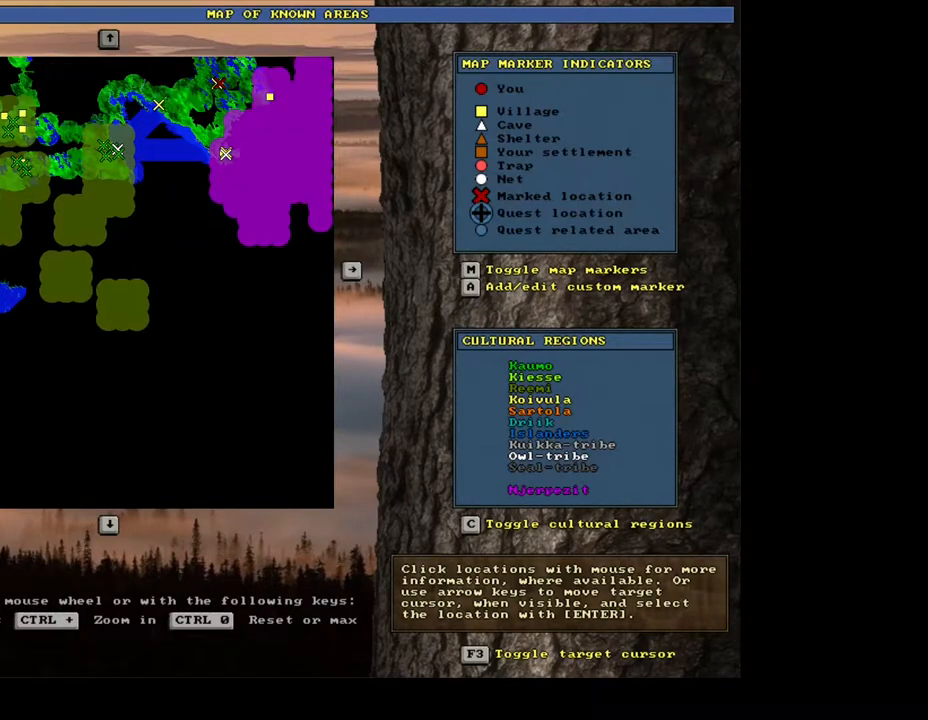
{"keys": [], "mouse": [], "events": []}
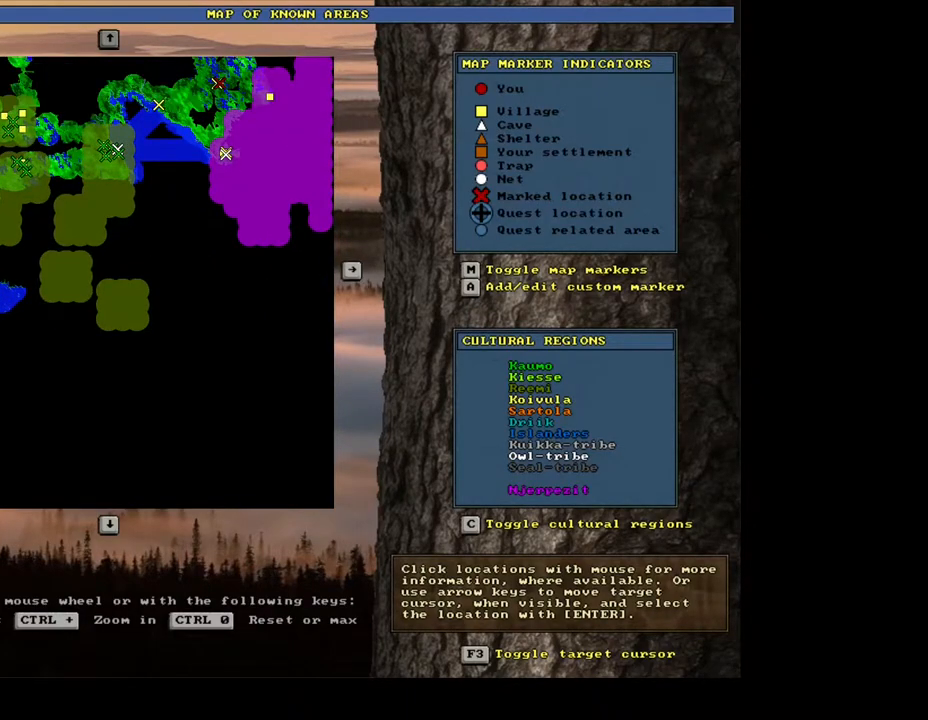
{"keys": [], "mouse": [], "events": [[183, "escape", "down"], [267, "escape", "up"]]}
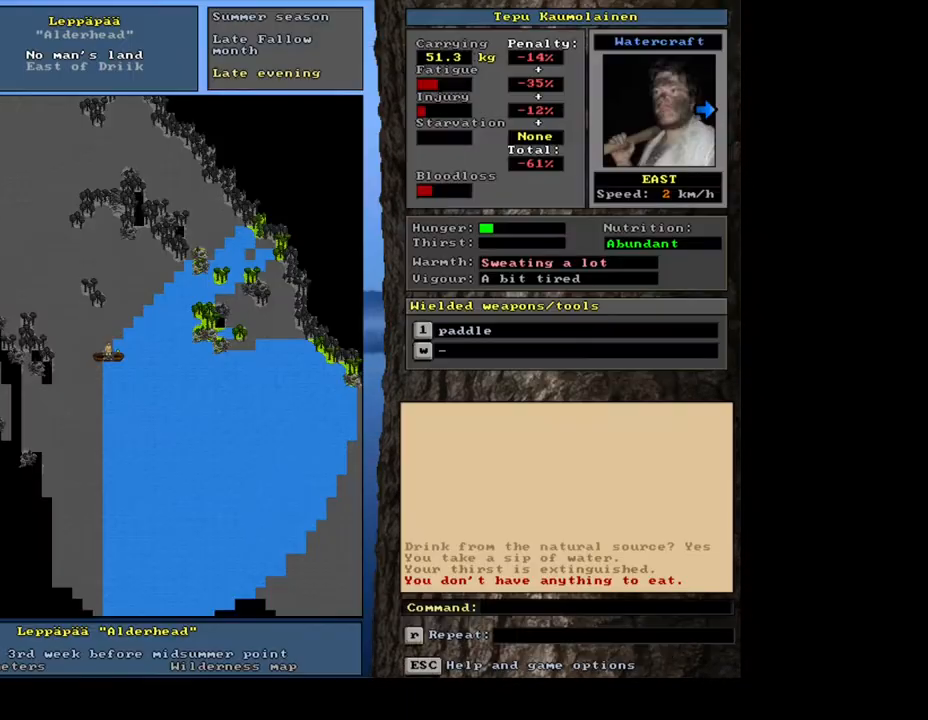
{"keys": ["ctrl_l"], "mouse": [], "events": [[83, "ctrl_l", "down"]]}
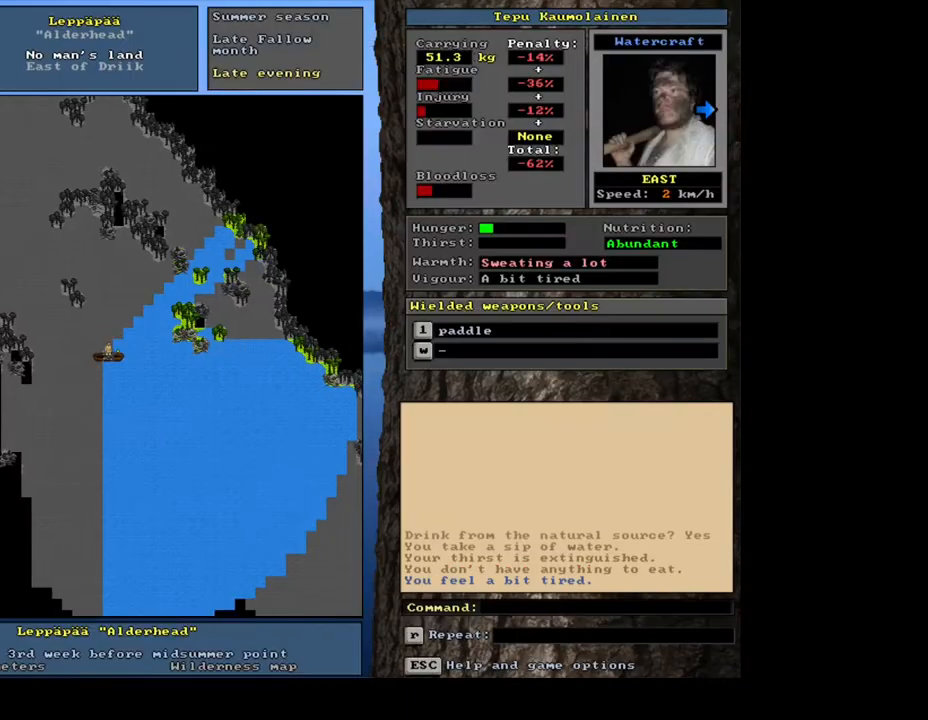
{"keys": ["ctrl_l"], "mouse": [], "events": []}
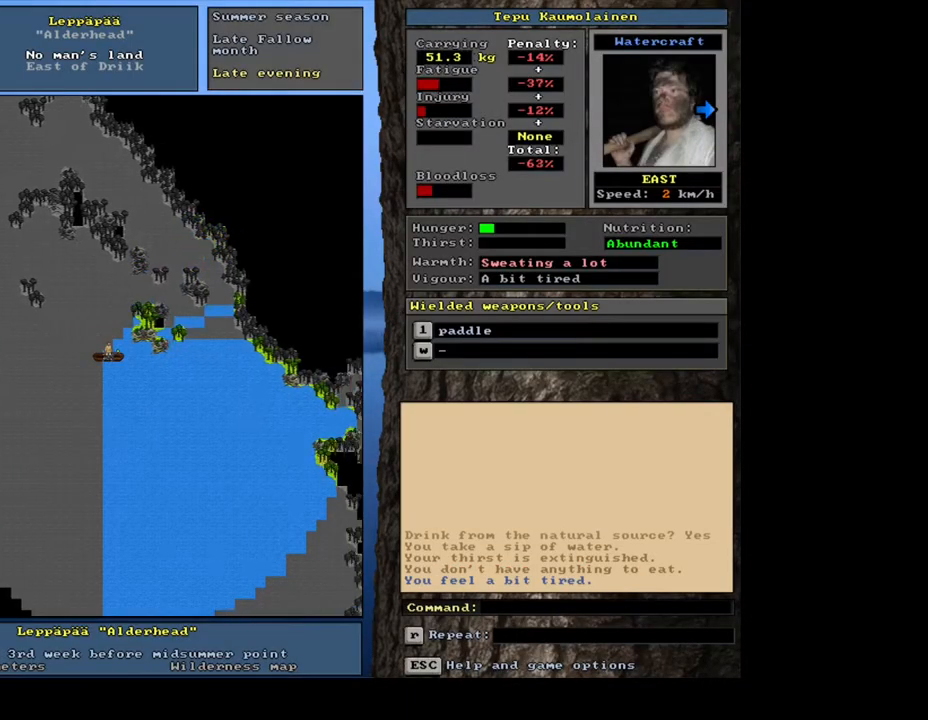
{"keys": ["ctrl_l"], "mouse": [], "events": [[283, "num3", "down"], [367, "num3", "up"], [450, "num3", "down"], [483, "num3", "up"]]}
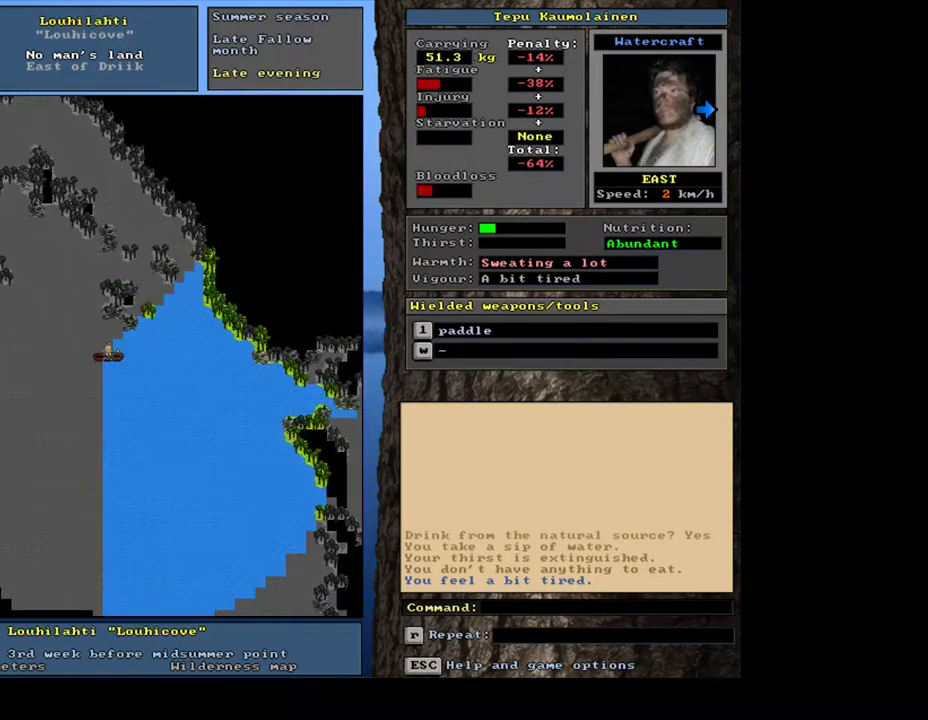
{"keys": ["ctrl_l", "num3"], "mouse": [], "events": [[83, "num3", "down"], [133, "num3", "up"], [483, "num3", "down"]]}
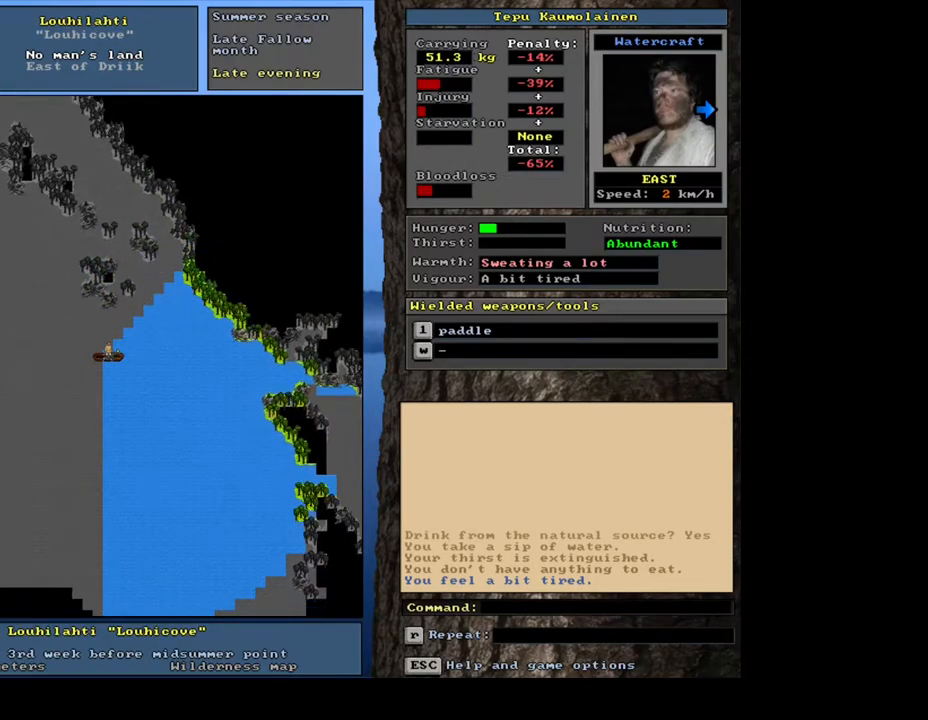
{"keys": ["ctrl_l"], "mouse": [], "events": [[50, "num3", "up"], [150, "num3", "down"], [200, "num3", "up"], [267, "num3", "down"], [350, "num3", "up"], [400, "num3", "down"], [483, "num3", "up"]]}
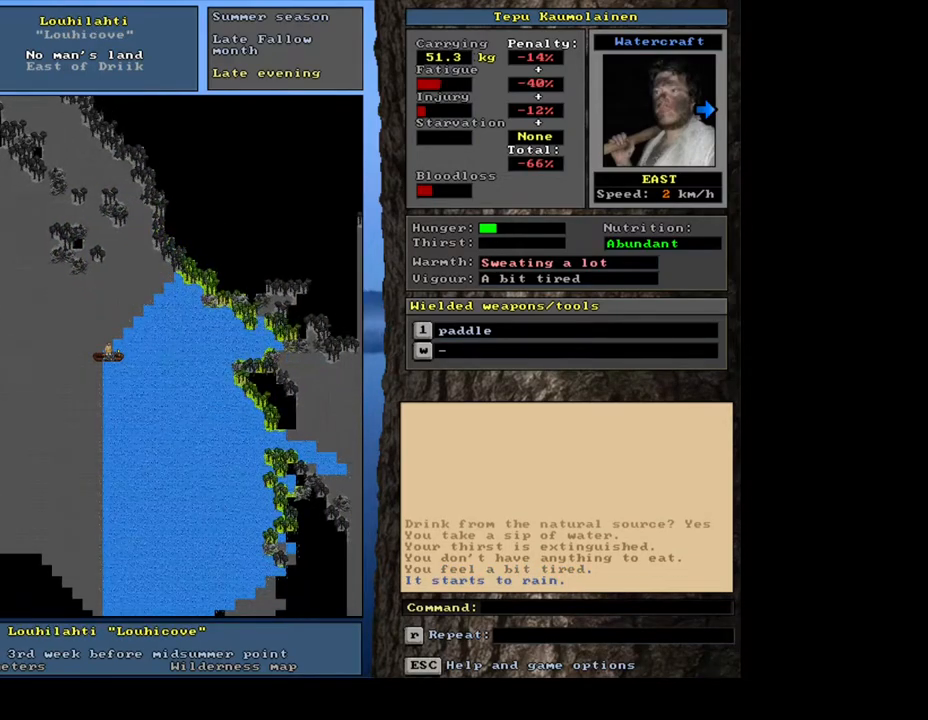
{"keys": ["ctrl_l"], "mouse": [], "events": [[67, "num3", "down"], [117, "num3", "up"], [200, "num3", "down"], [267, "num3", "up"], [350, "num3", "down"], [400, "num3", "up"]]}
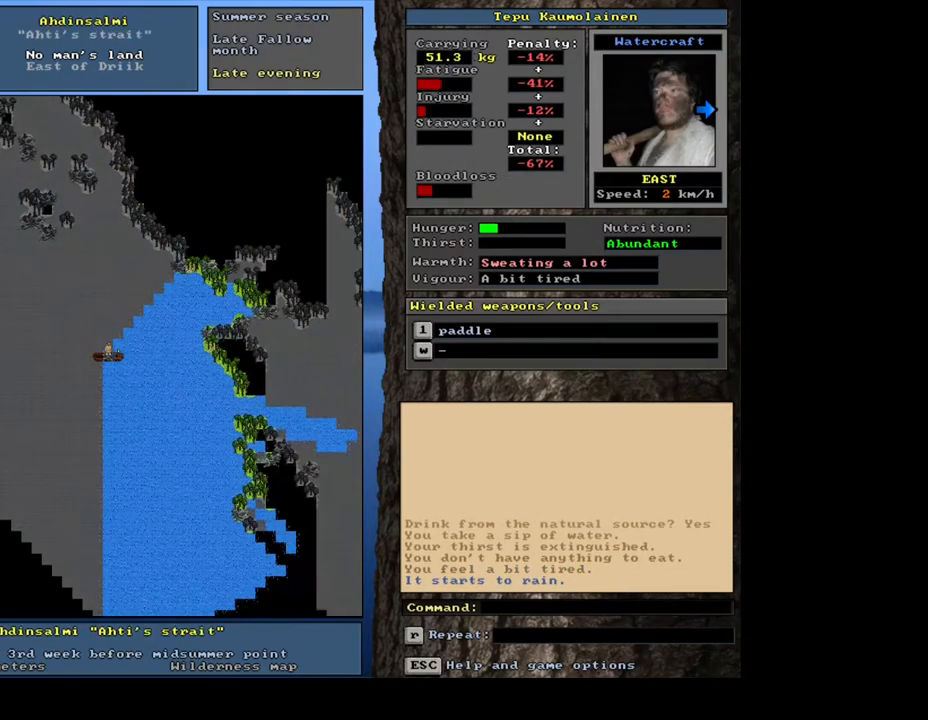
{"keys": ["ctrl_l"], "mouse": [], "events": [[17, "num3", "down"], [50, "num3", "up"], [167, "num3", "down"], [217, "num3", "up"], [317, "num3", "down"], [400, "num3", "up"]]}
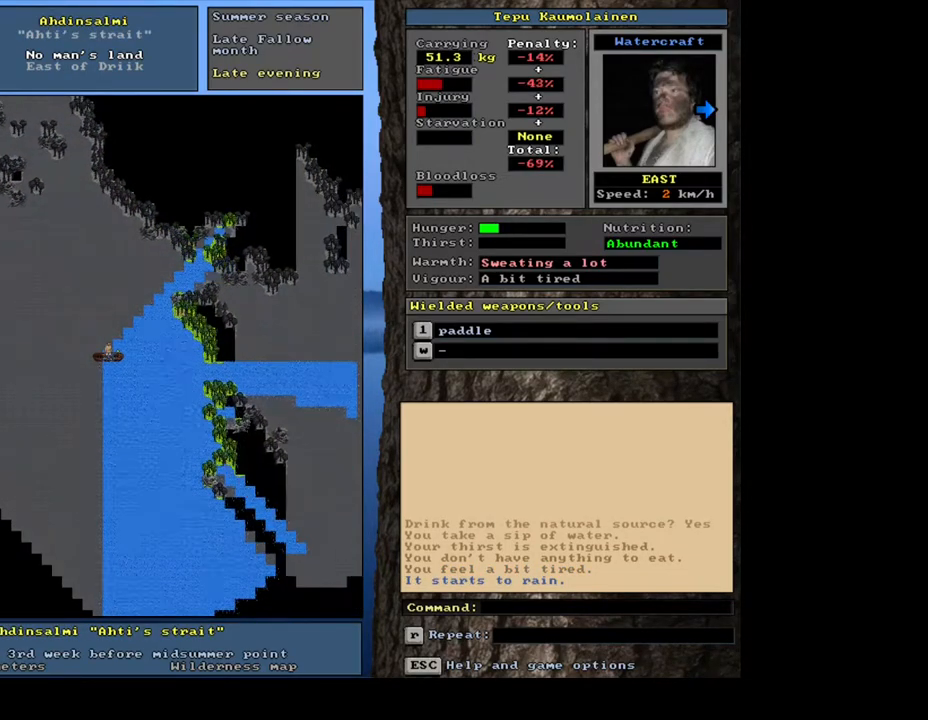
{"keys": ["ctrl_l"], "mouse": [], "events": []}
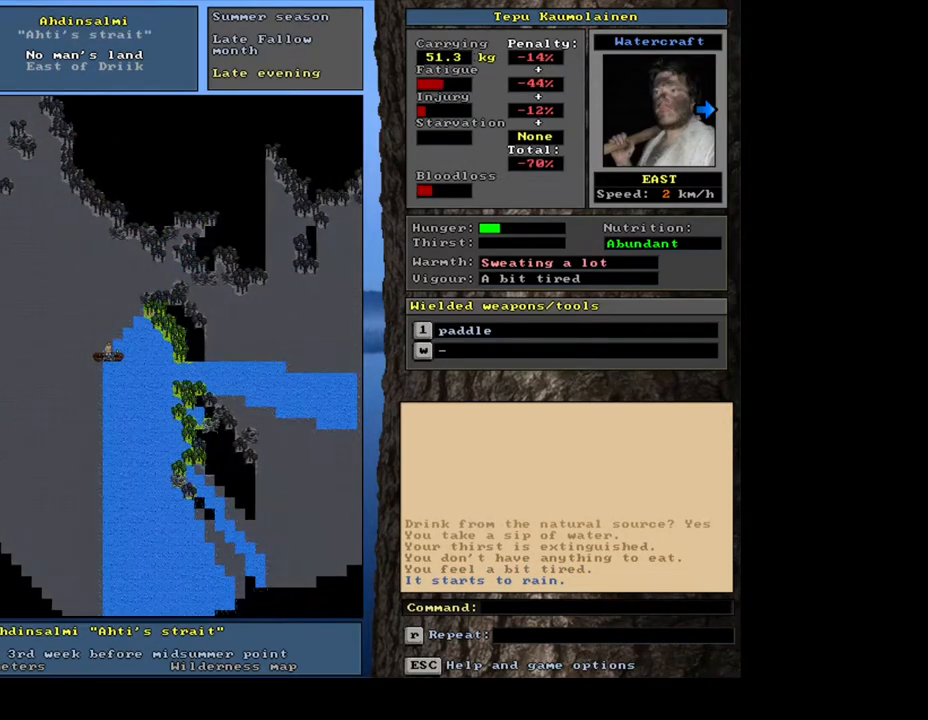
{"keys": ["ctrl_l"], "mouse": [], "events": [[367, "num3", "down"], [483, "num3", "up"]]}
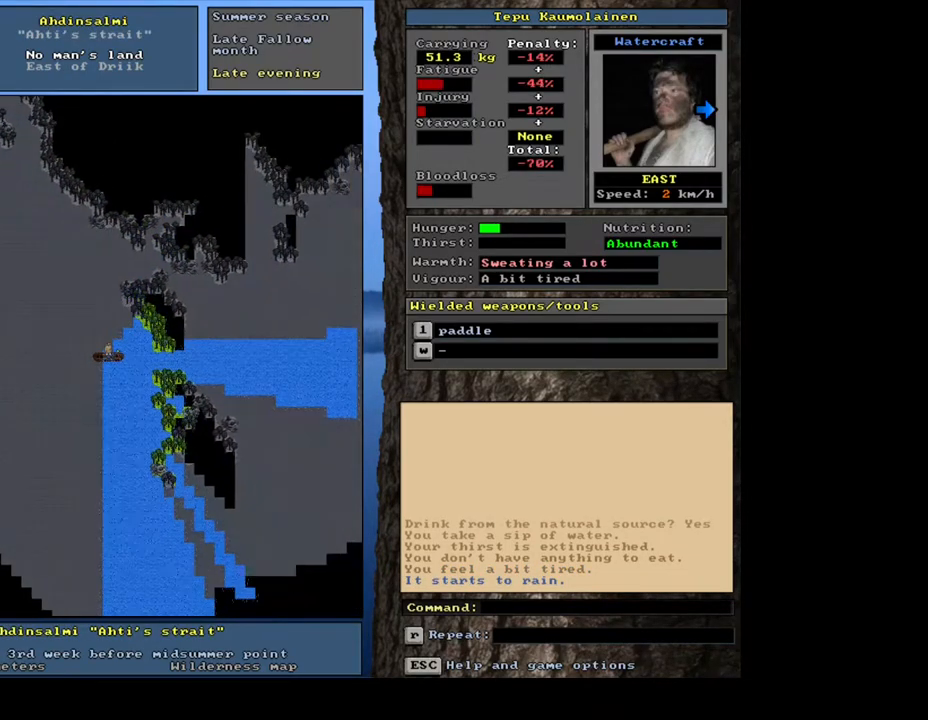
{"keys": ["ctrl_l"], "mouse": [], "events": [[50, "num3", "down"], [117, "num3", "up"]]}
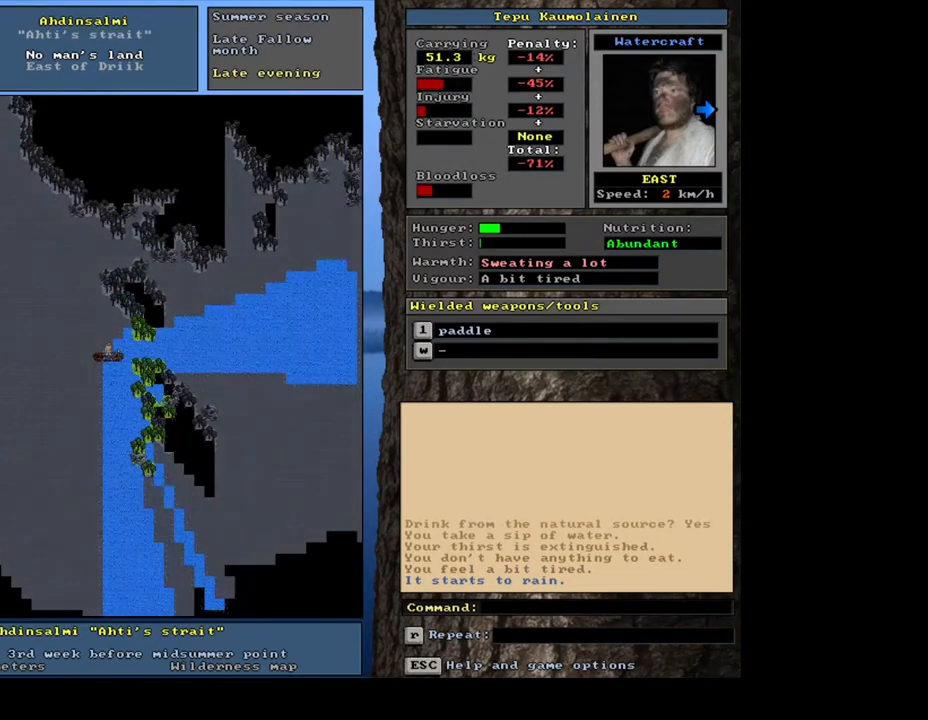
{"keys": ["ctrl_l", "num6"], "mouse": []}
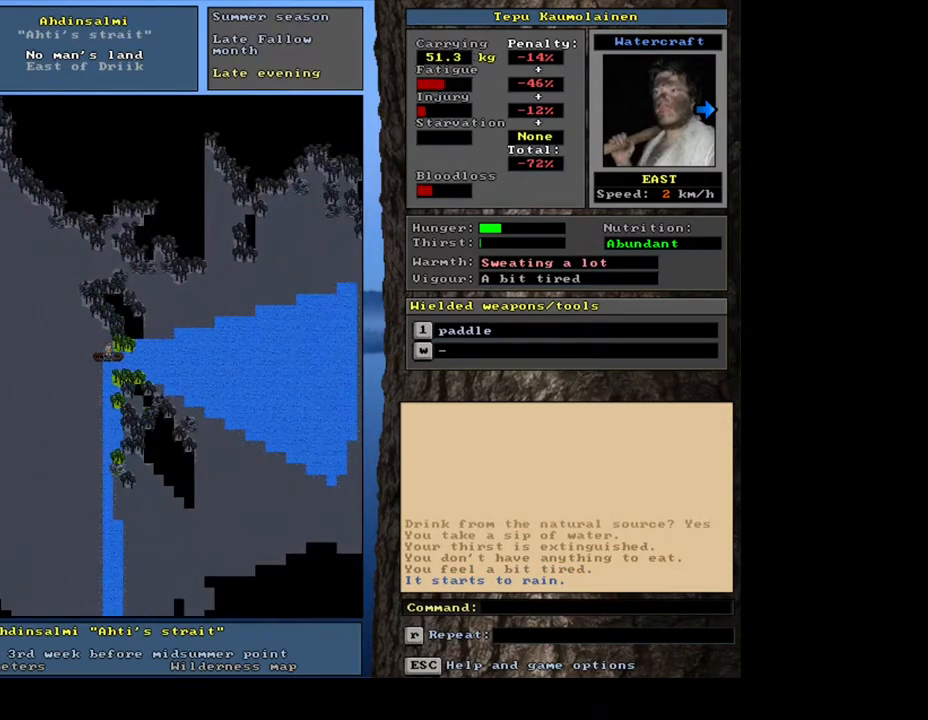
{"keys": ["ctrl_l", "num6"], "mouse": [], "events": []}
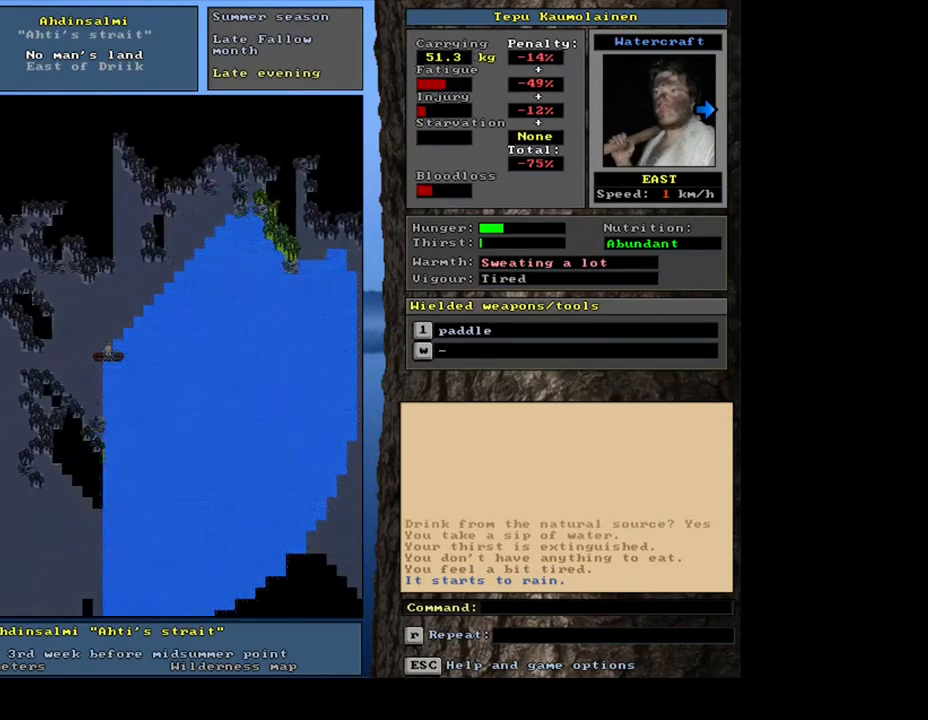
{"keys": ["ctrl_l", "num6"], "mouse": [], "events": []}
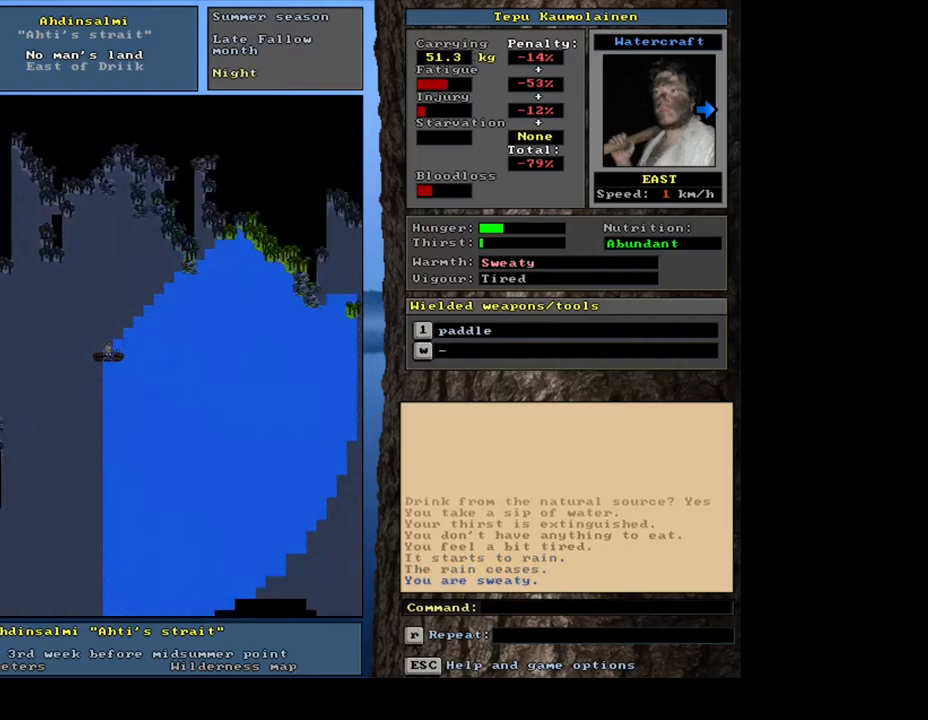
{"keys": ["ctrl_l", "num6"], "mouse": [], "events": []}
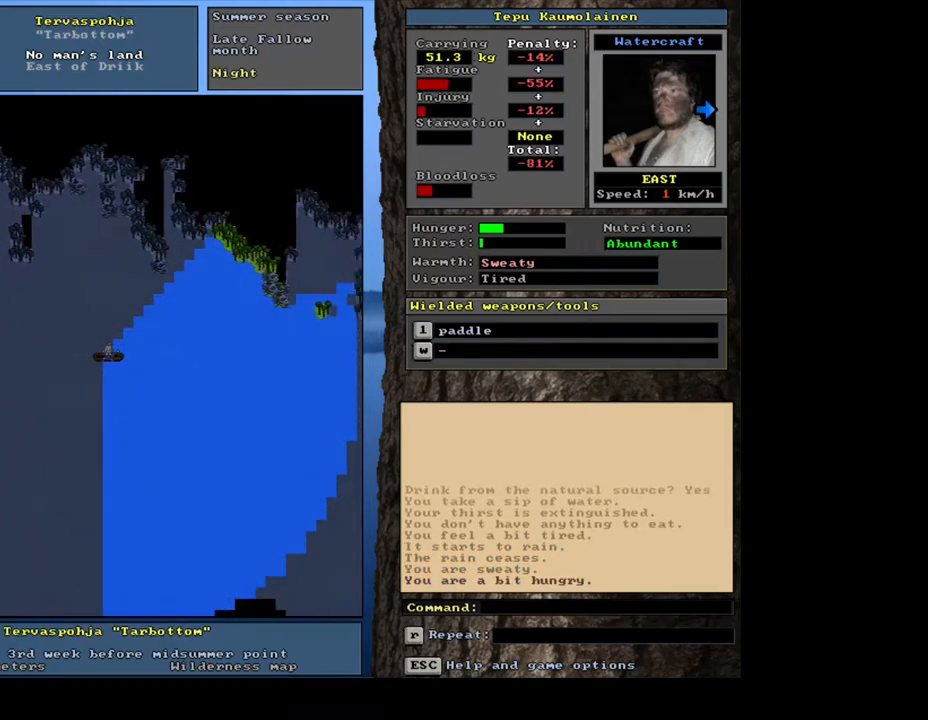
{"keys": [], "mouse": []}
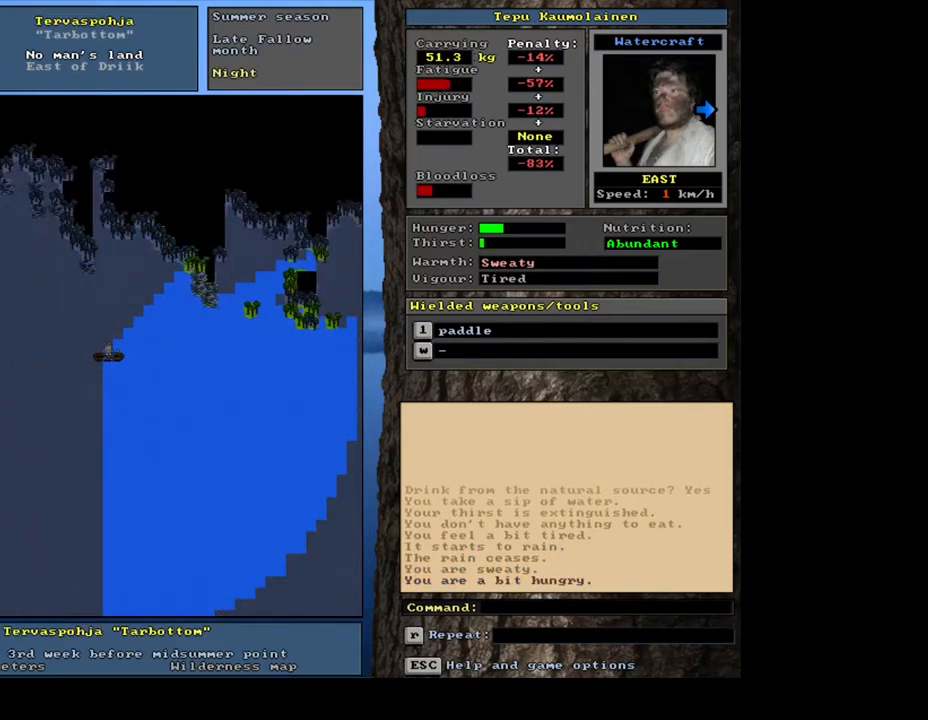
{"keys": ["shift_l"], "mouse": [], "events": [[83, "shift_l", "down"], [350, "z", "down"], [417, "z", "up"]]}
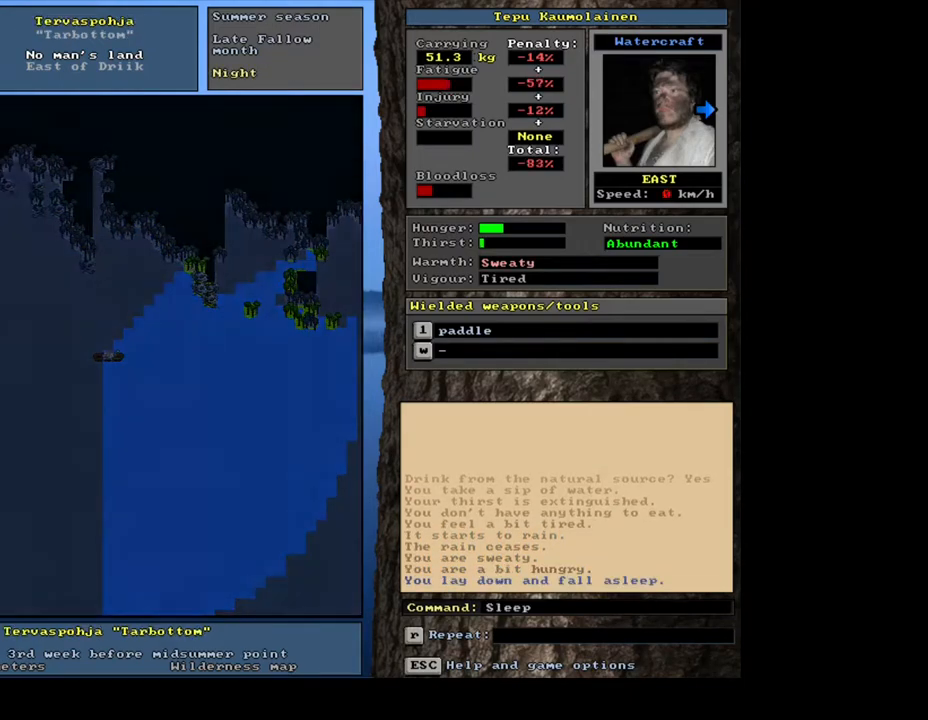
{"keys": [], "mouse": [], "events": [[33, "shift_l", "up"]]}
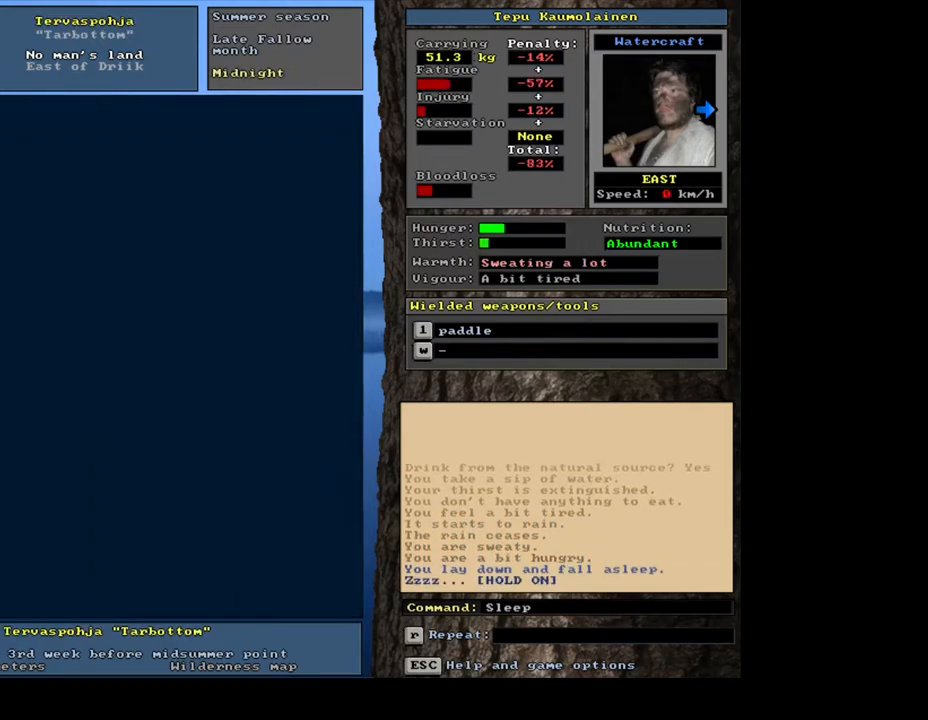
{"keys": [], "mouse": [], "events": []}
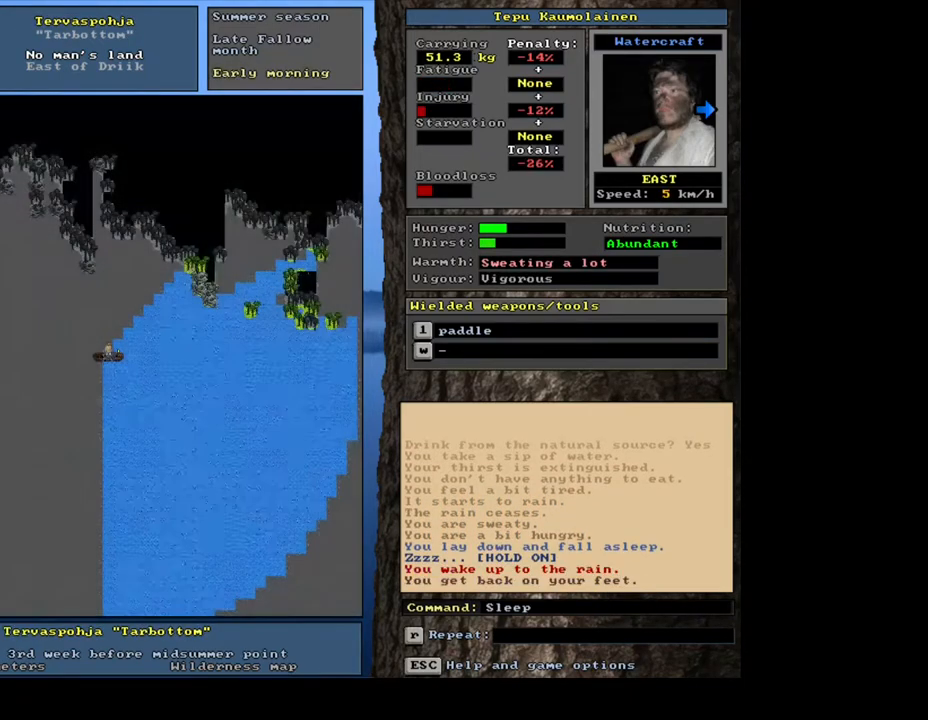
{"keys": ["q"], "mouse": [], "events": [[433, "q", "down"]]}
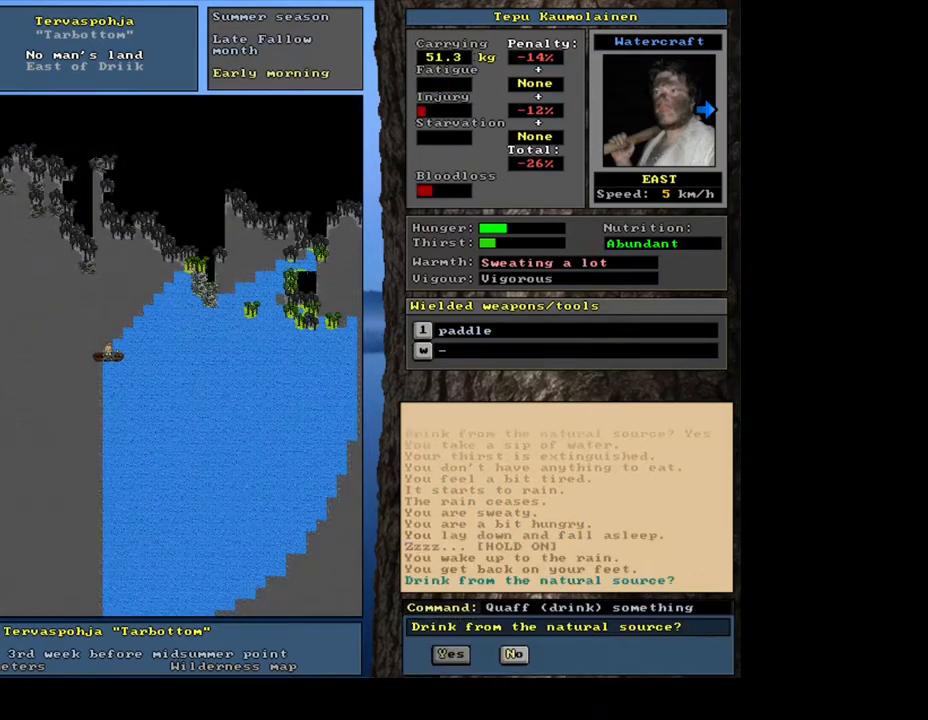
{"keys": [], "mouse": [], "events": [[50, "q", "up"], [150, "y", "down"], [233, "y", "up"]]}
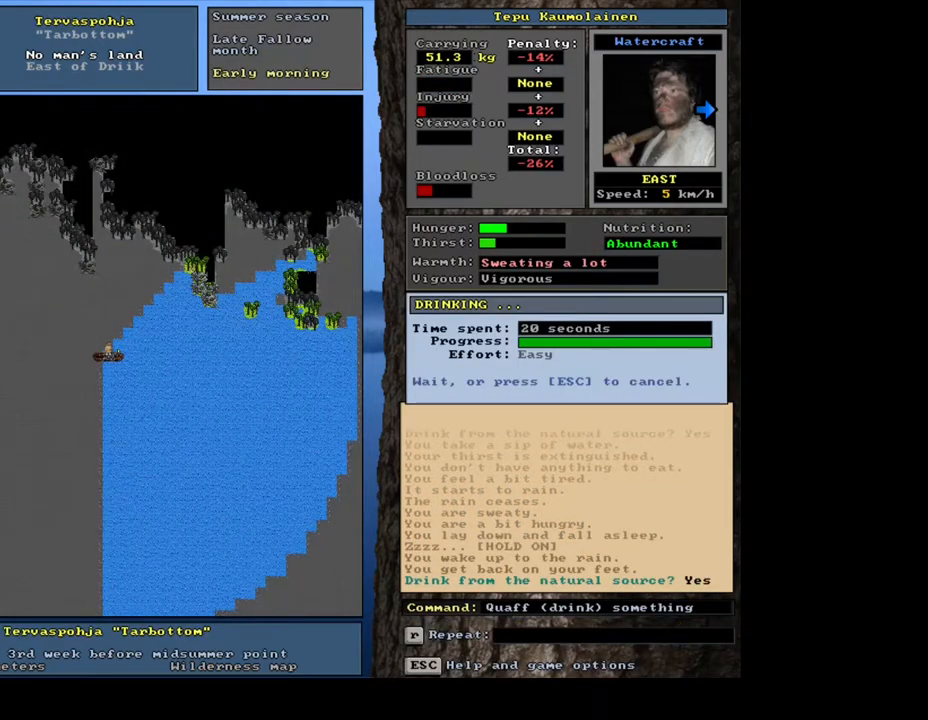
{"keys": ["ctrl_l", "num6"], "mouse": []}
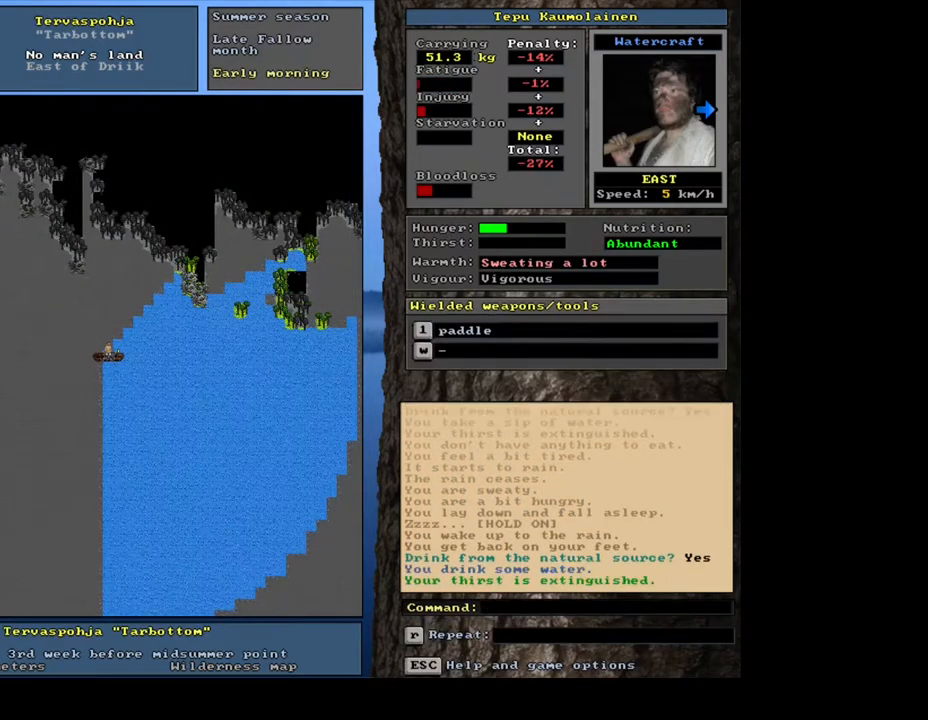
{"keys": ["ctrl_l", "num6"], "mouse": [], "events": []}
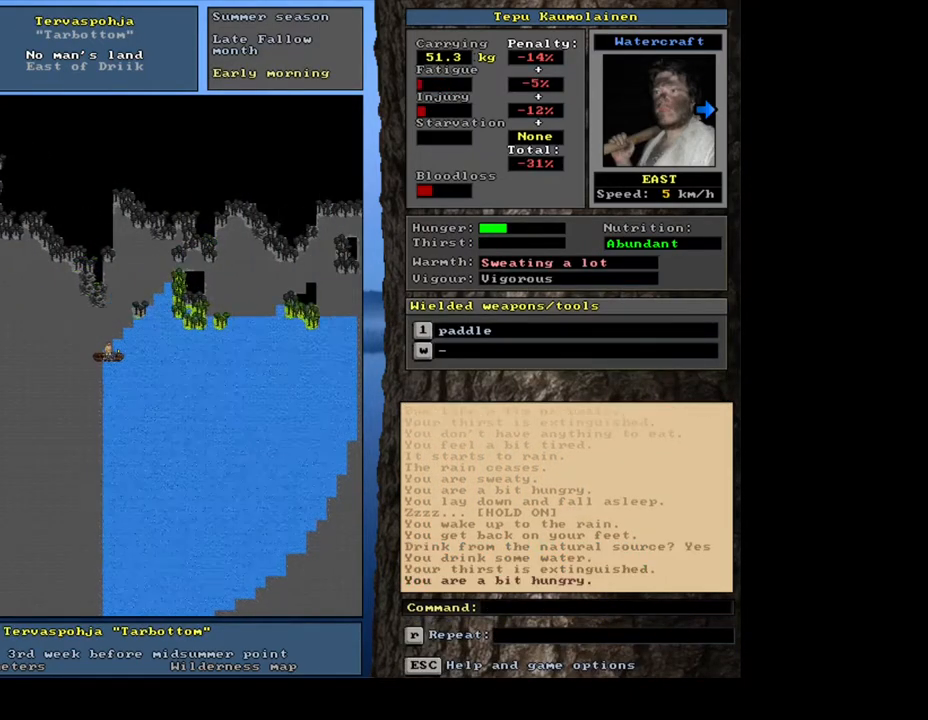
{"keys": ["ctrl_l"], "mouse": []}
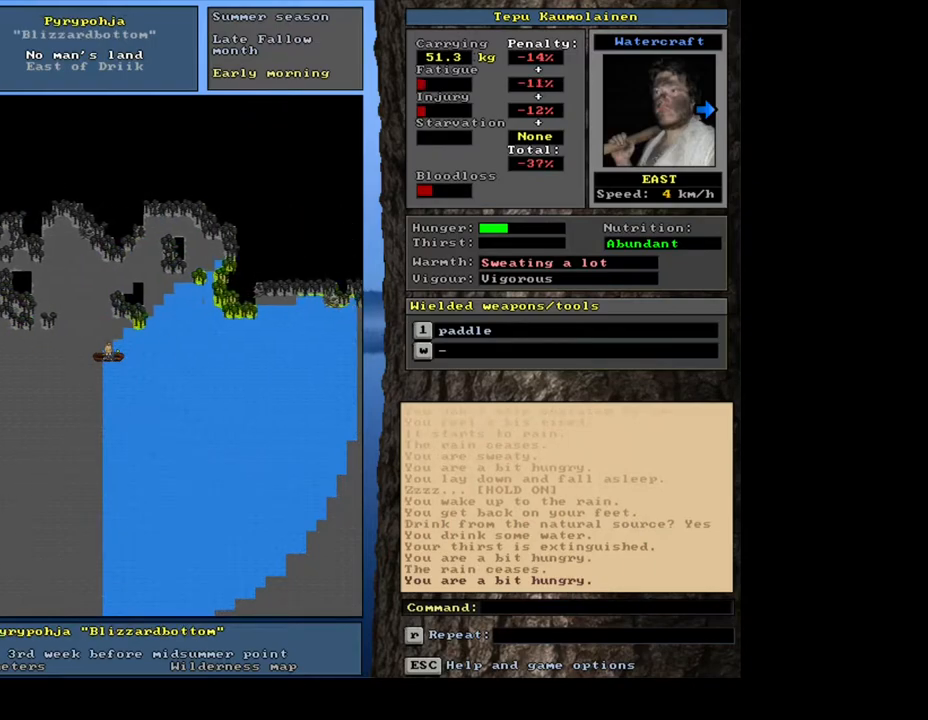
{"keys": ["ctrl_l", "num6"], "mouse": []}
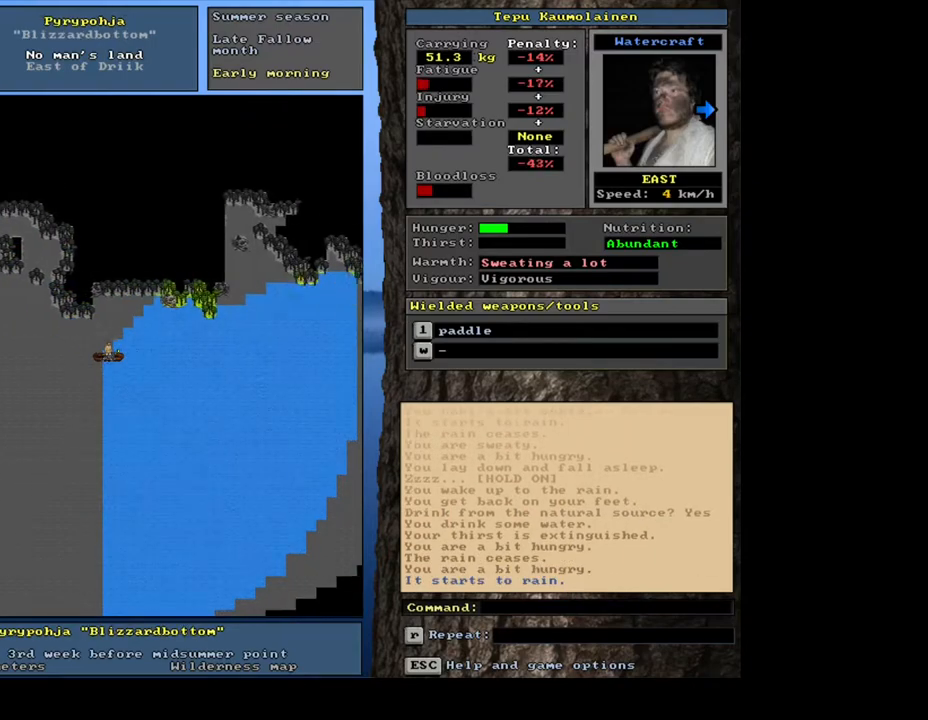
{"keys": ["shift_l"], "mouse": []}
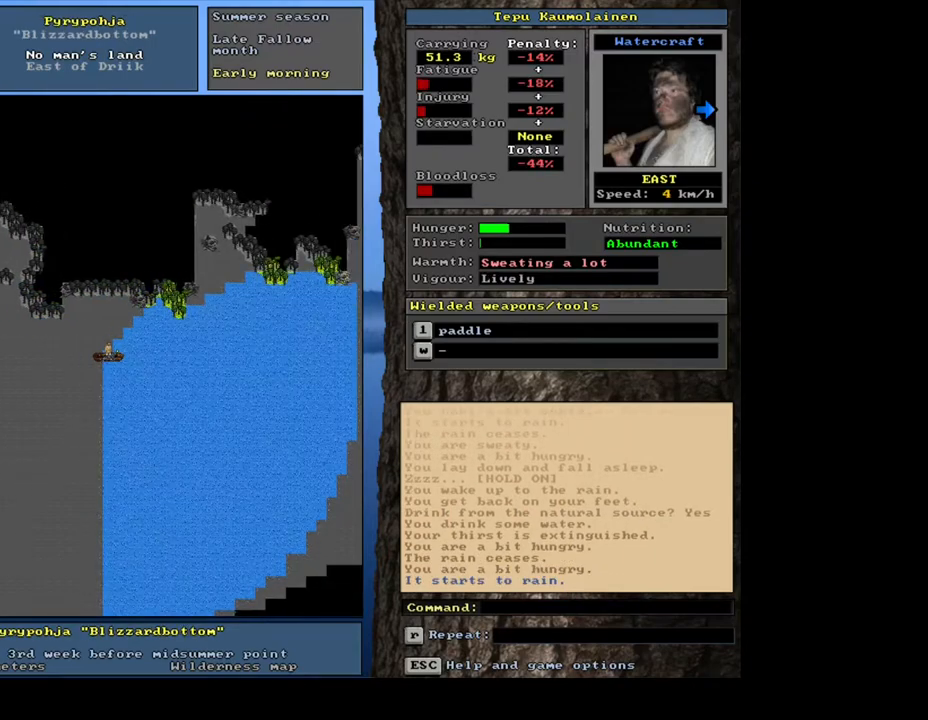
{"keys": [], "mouse": [], "events": [[317, "shift_l", "up"]]}